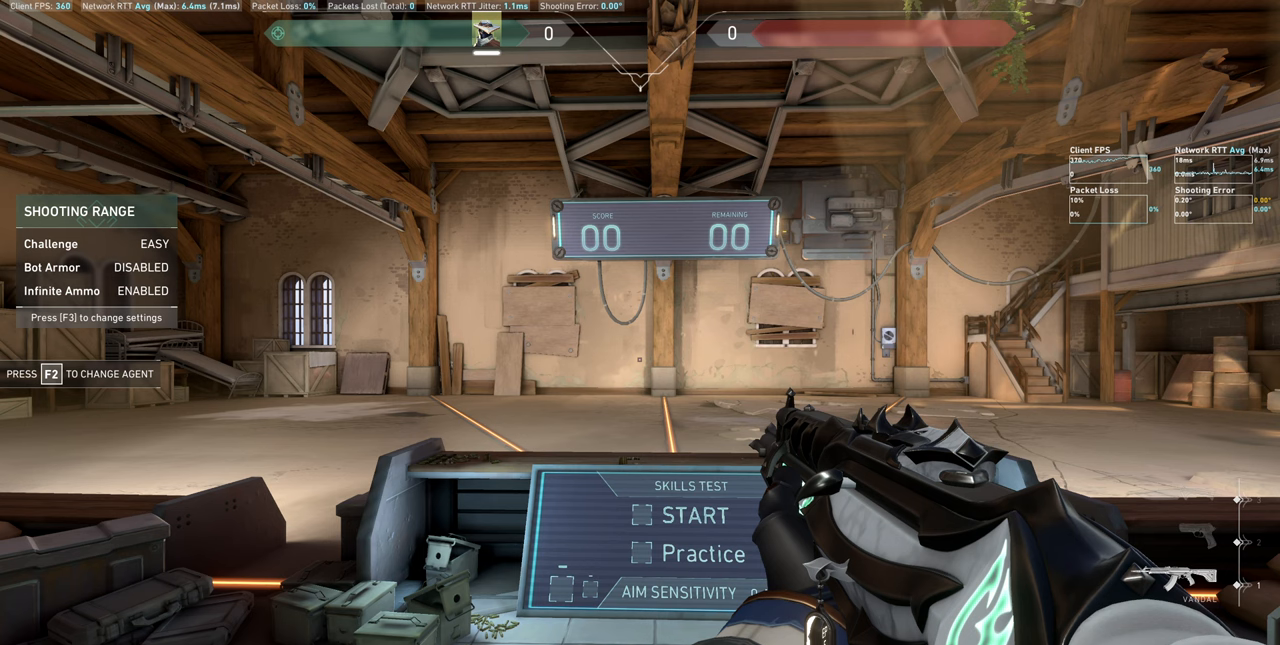
Gameplay with keyboard and mouse; each line is a JSON object with the keys and mouse buttons held at the frame after it. "events" lists presses ("down") and releases ("up") of "a", "ctrl", "d", "e", "q", "s", "shift", "space", "w", "mouse_left", "mouse_wheel", "mouse_right", "mouse_mb4" and "mouse_mb5" between this image and that frame as [ms after this image, input, new state], when the widget could be followed in between. "mouse_left", "mouse_wheel", "mouse_right", "mouse_mb4", "mouse_mb5" = the "left", "wheel", "right", "mb4", "mb5" buttons of the "mouse" list. No other keys are recorded. "wheel" means that the mouse wheel is clicked or scrolled. Not read: mouse_move.
{"keys": [], "mouse": [], "events": [[367, "mouse_left", "down"], [484, "mouse_left", "up"]]}
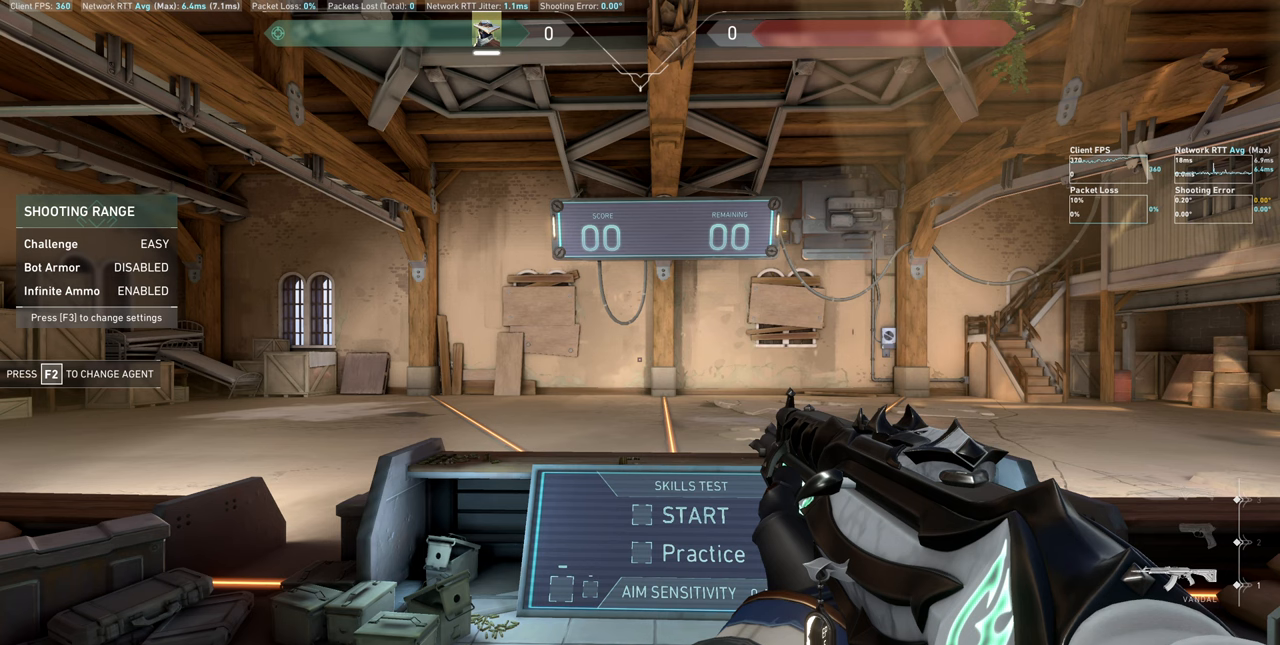
{"keys": [], "mouse": [], "events": []}
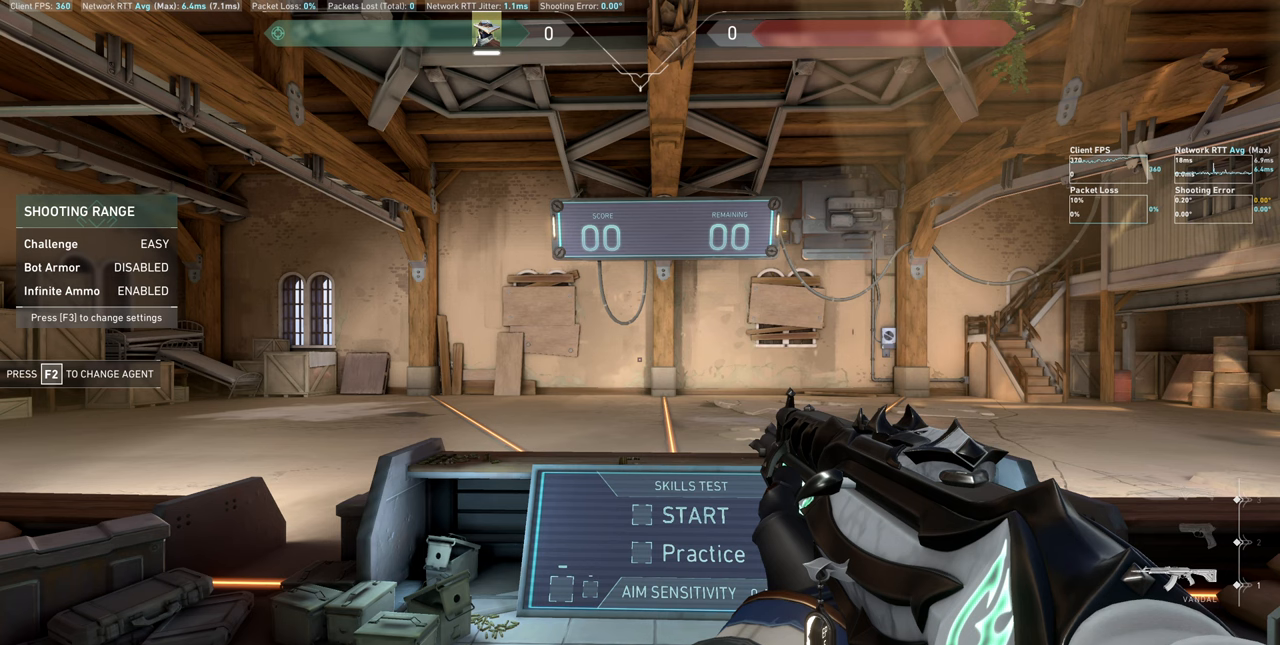
{"keys": [], "mouse": [], "events": []}
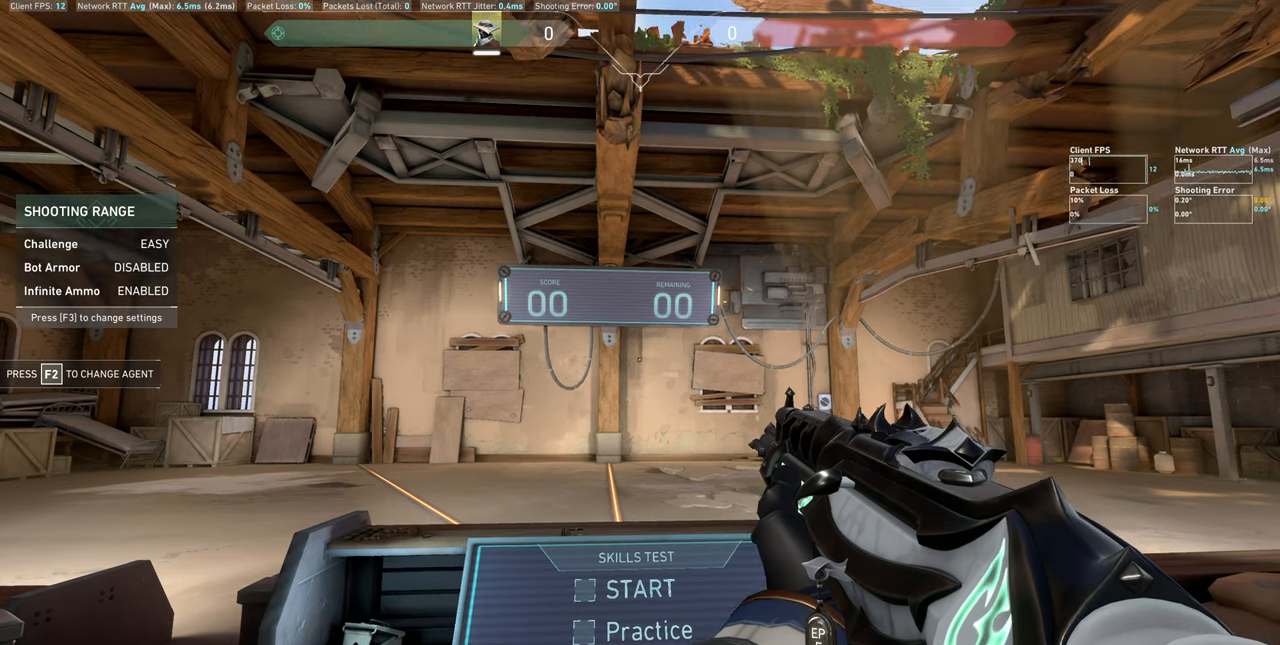
{"keys": [], "mouse": [], "events": []}
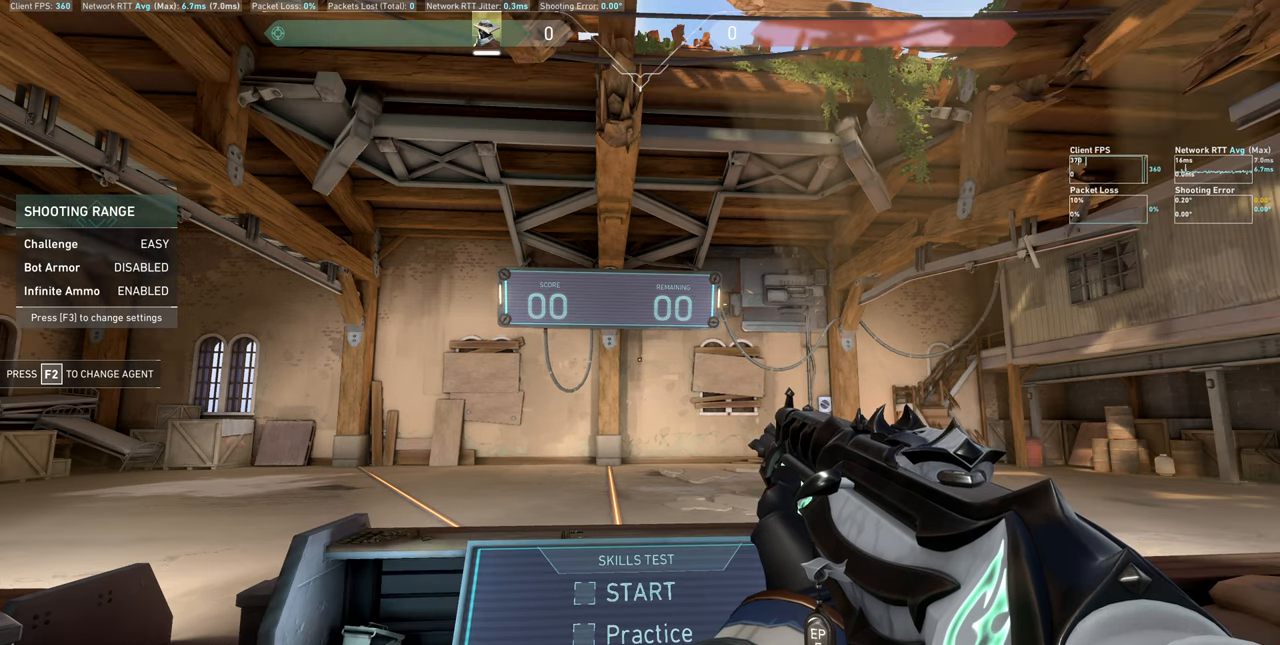
{"keys": [], "mouse": [], "events": []}
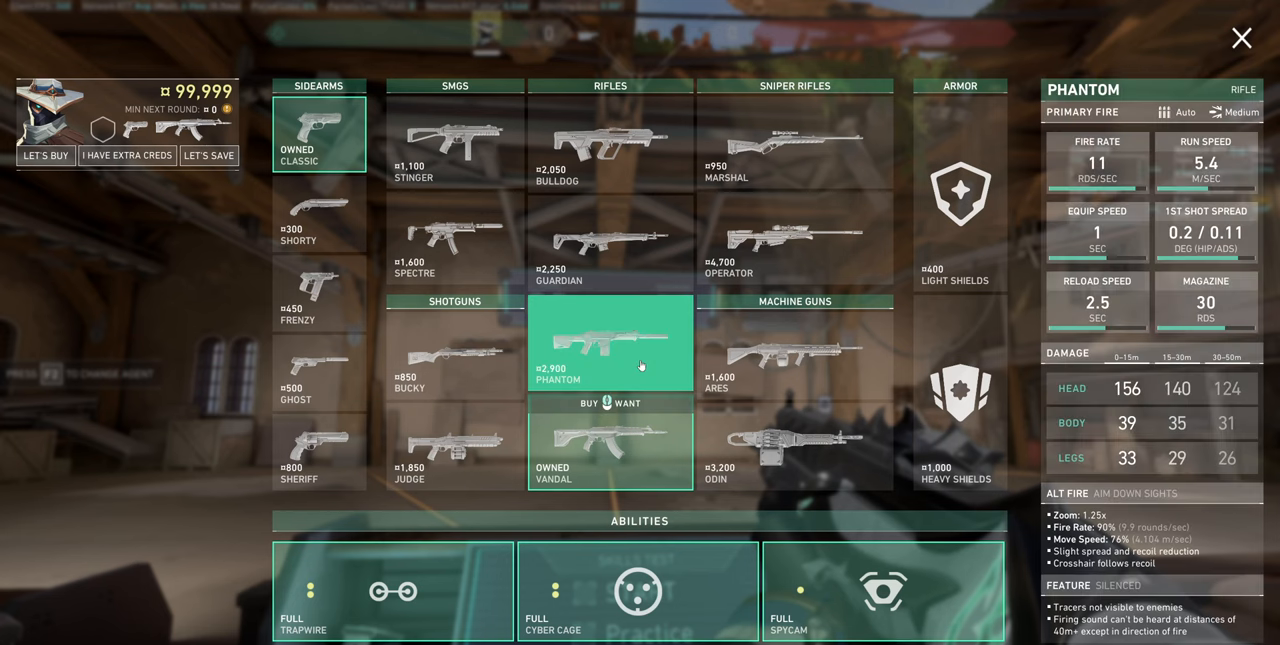
{"keys": [], "mouse": [], "events": []}
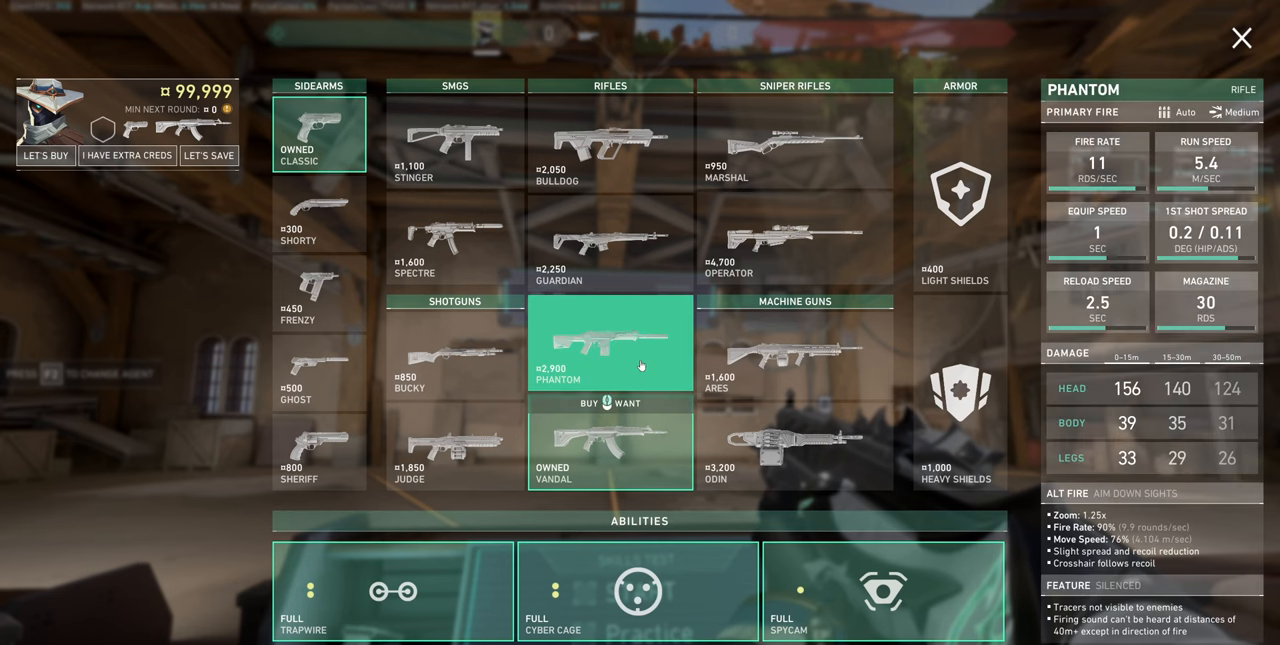
{"keys": [], "mouse": [], "events": []}
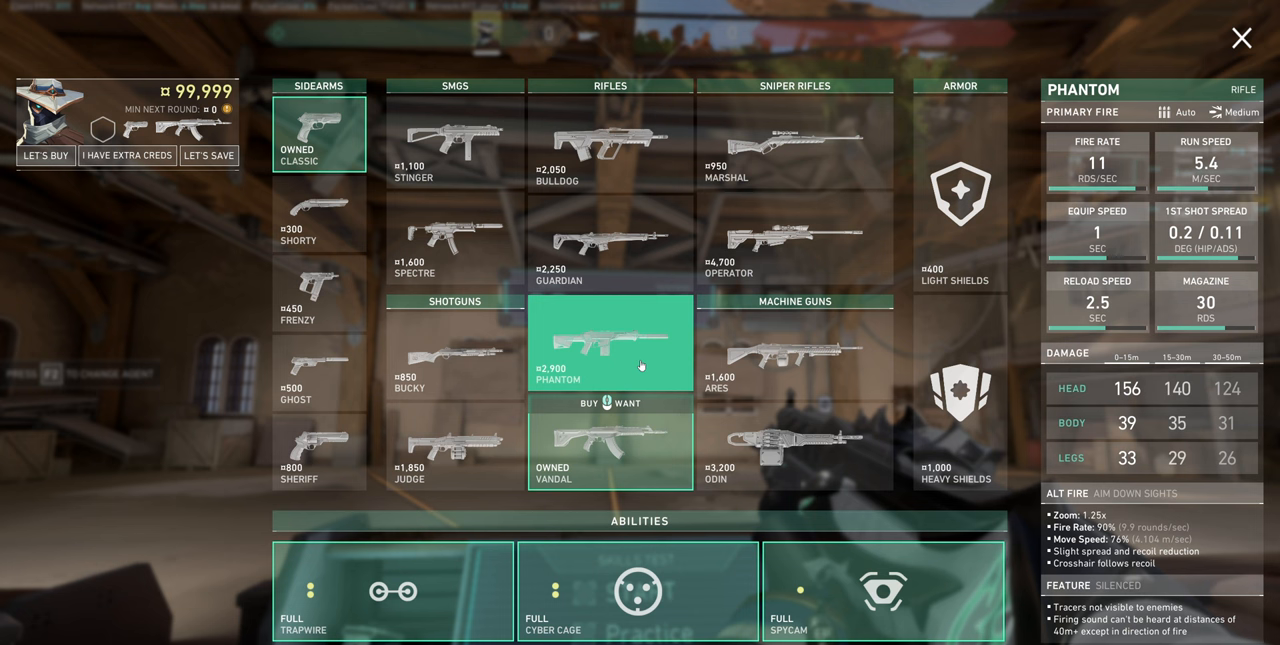
{"keys": [], "mouse": [], "events": []}
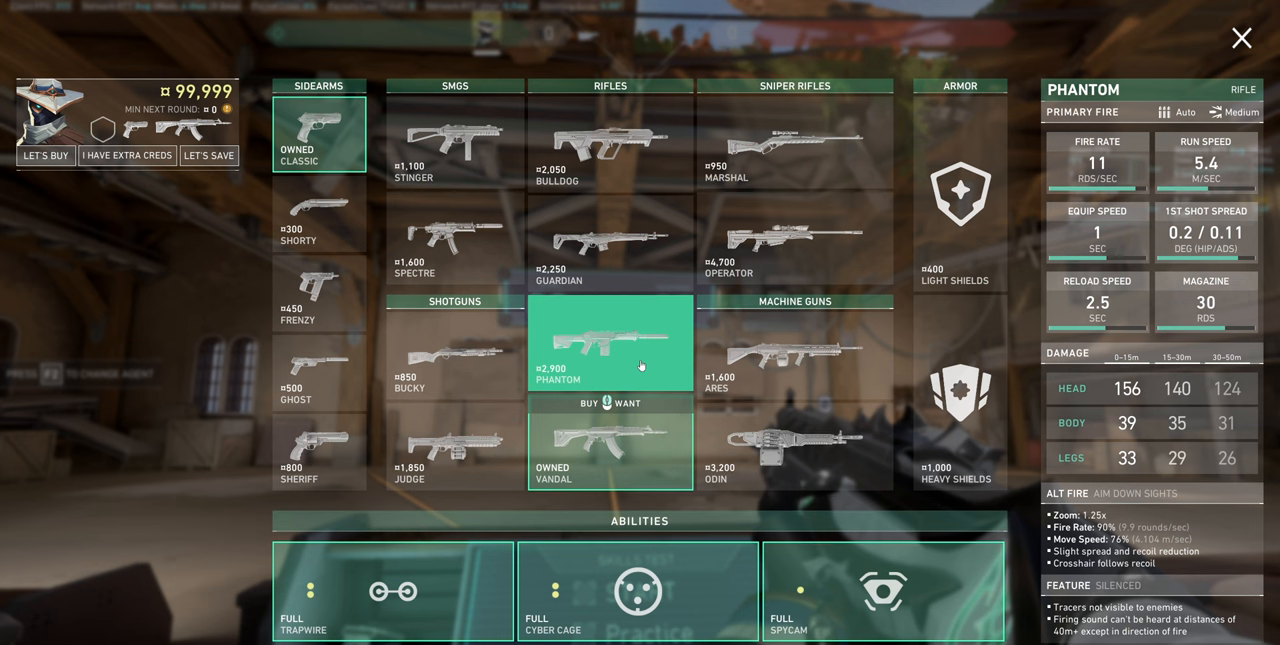
{"keys": [], "mouse": [], "events": []}
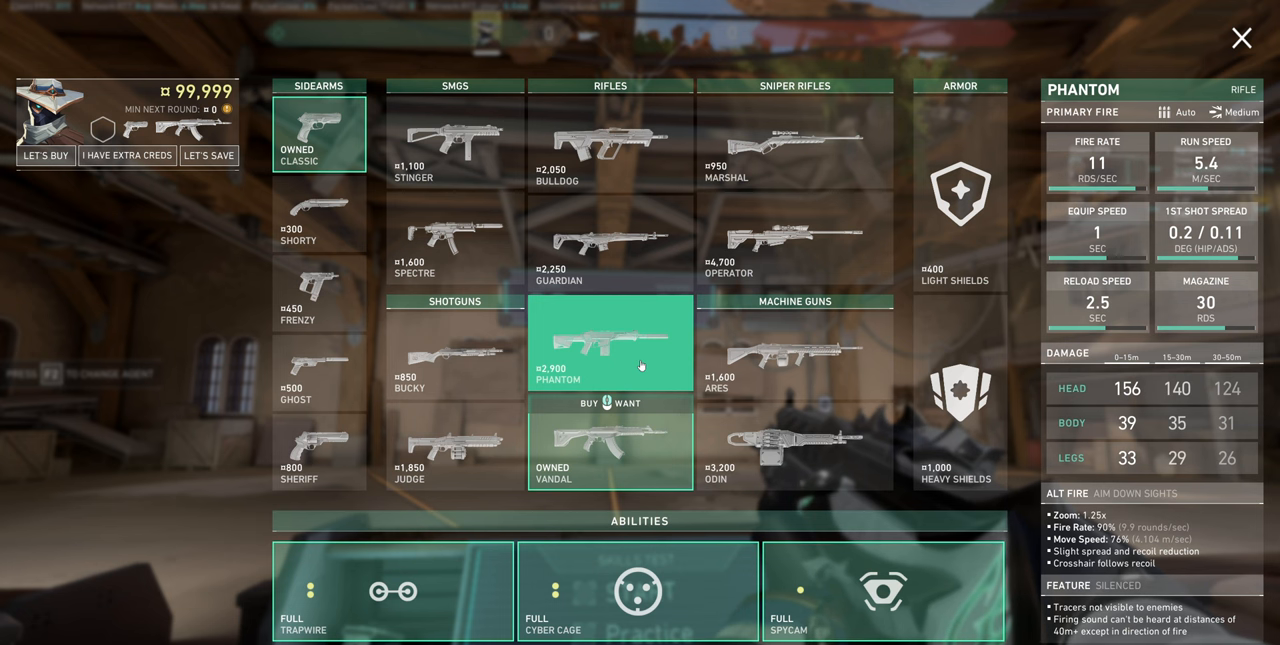
{"keys": [], "mouse": [], "events": []}
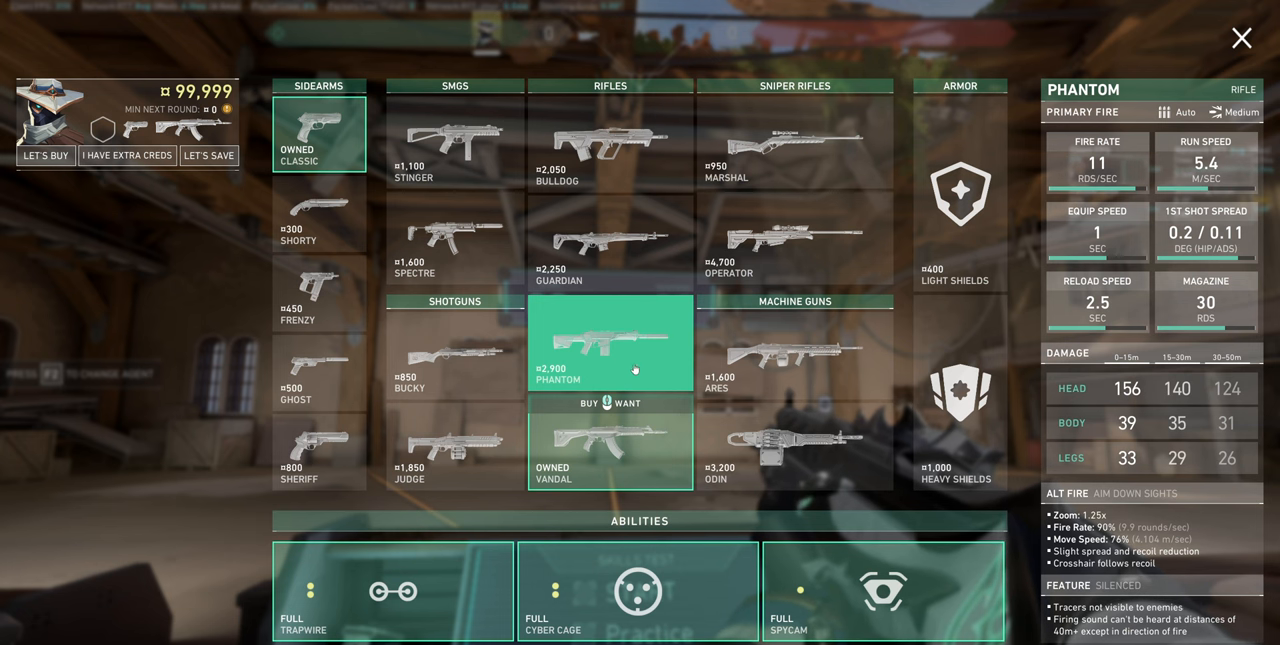
{"keys": [], "mouse": [], "events": []}
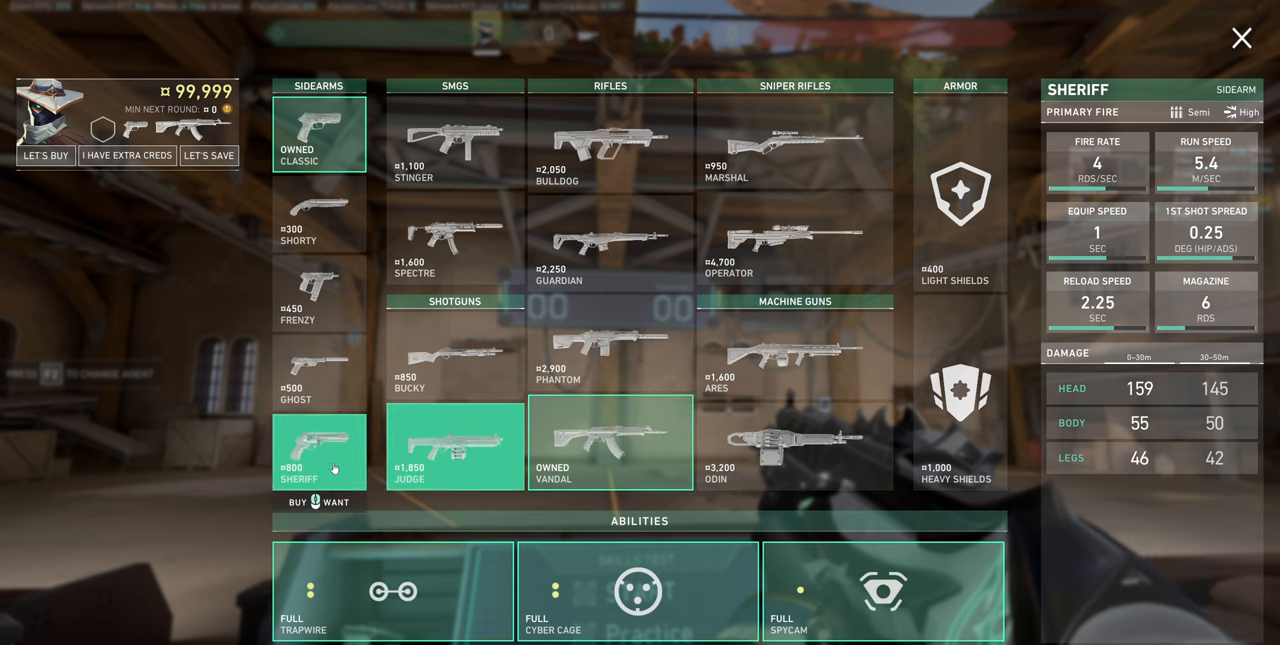
{"keys": [], "mouse": [], "events": [[200, "mouse_left", "down"], [300, "mouse_left", "up"]]}
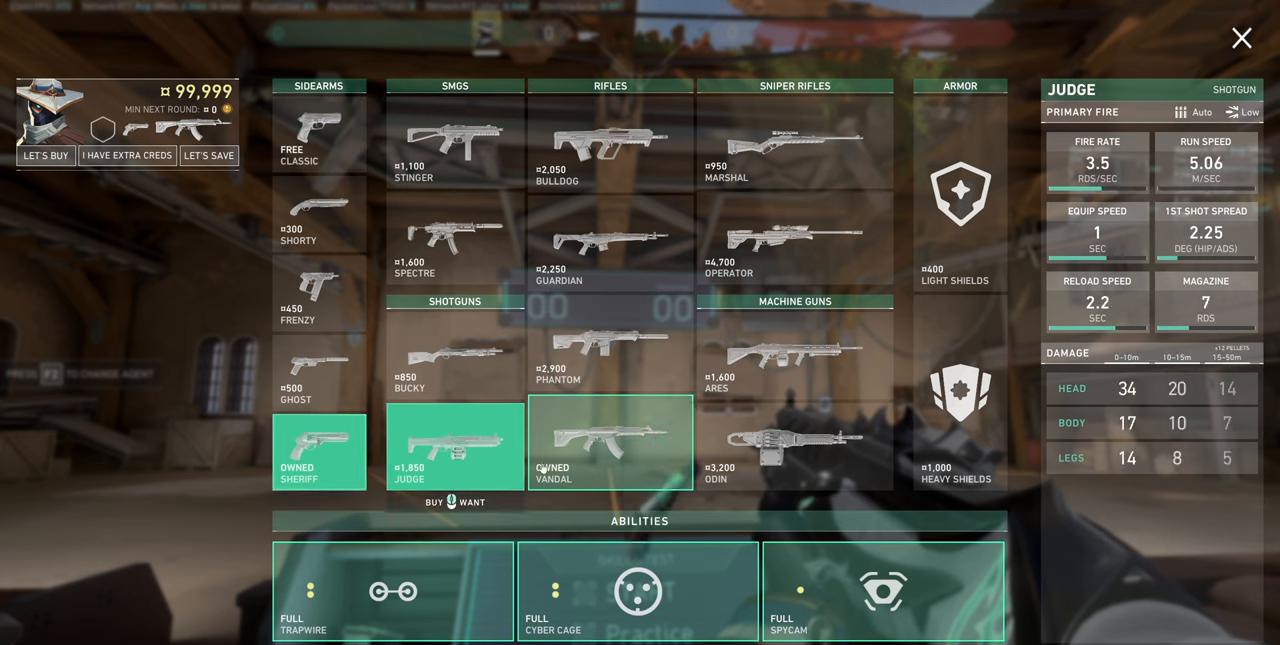
{"keys": [], "mouse": [], "events": [[250, "mouse_right", "down"], [366, "mouse_right", "up"]]}
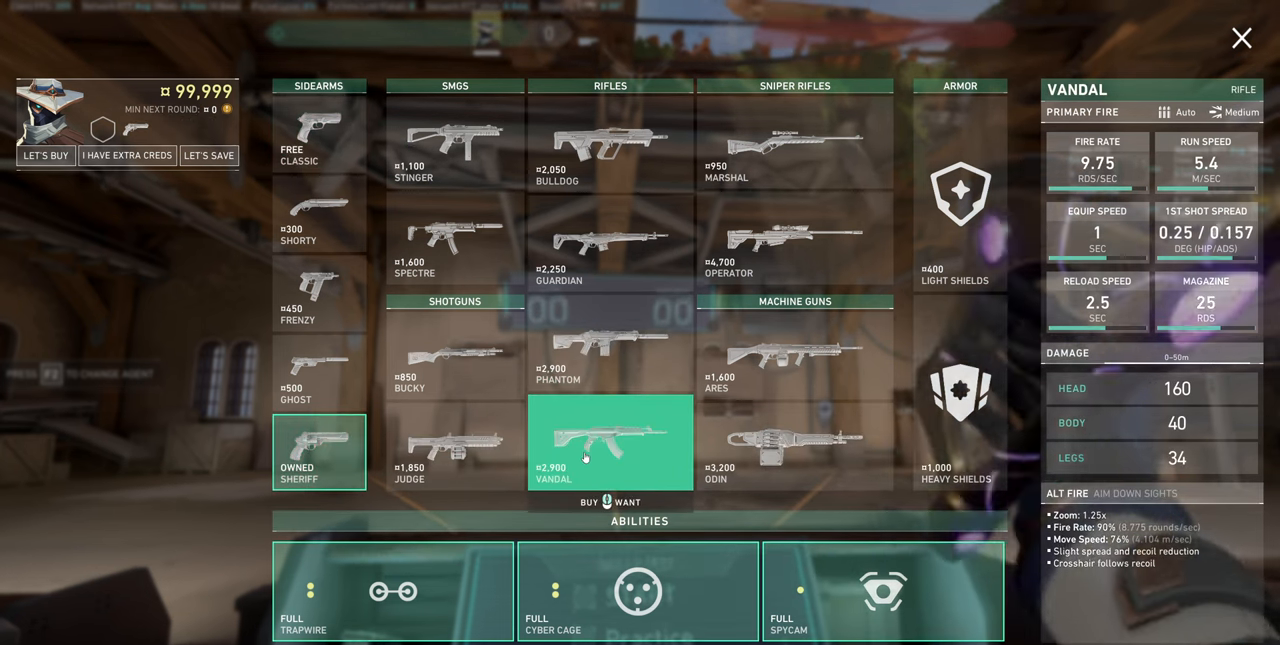
{"keys": [], "mouse": [], "events": []}
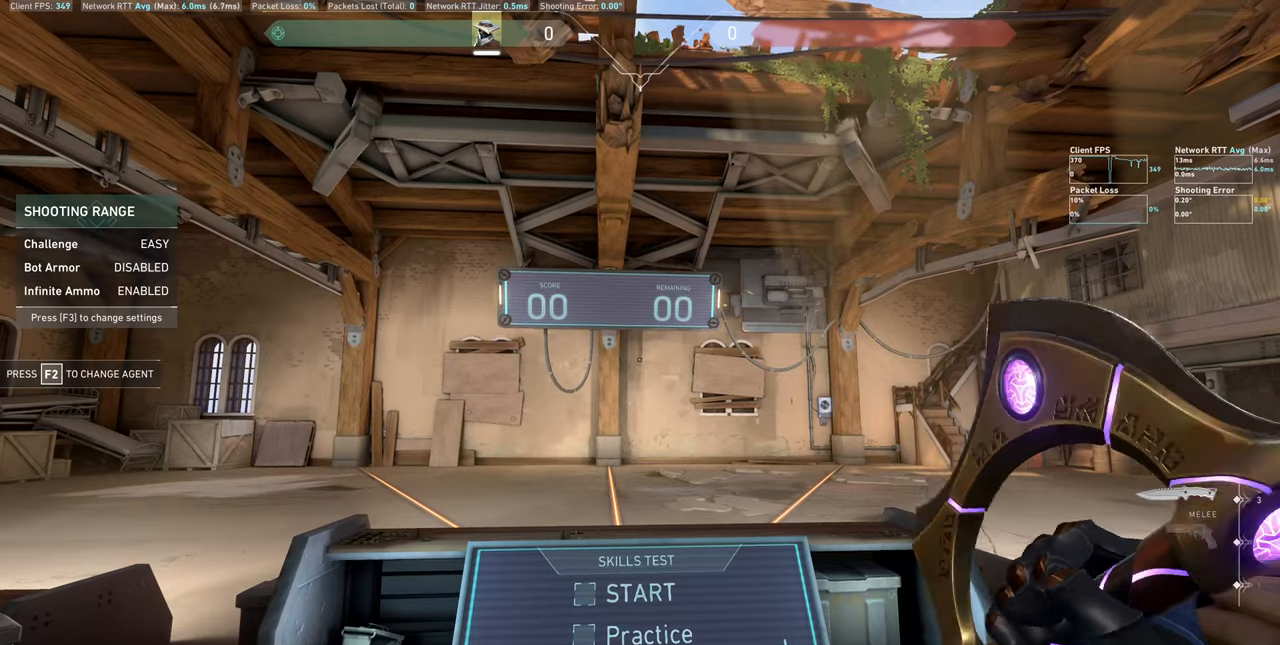
{"keys": [], "mouse": []}
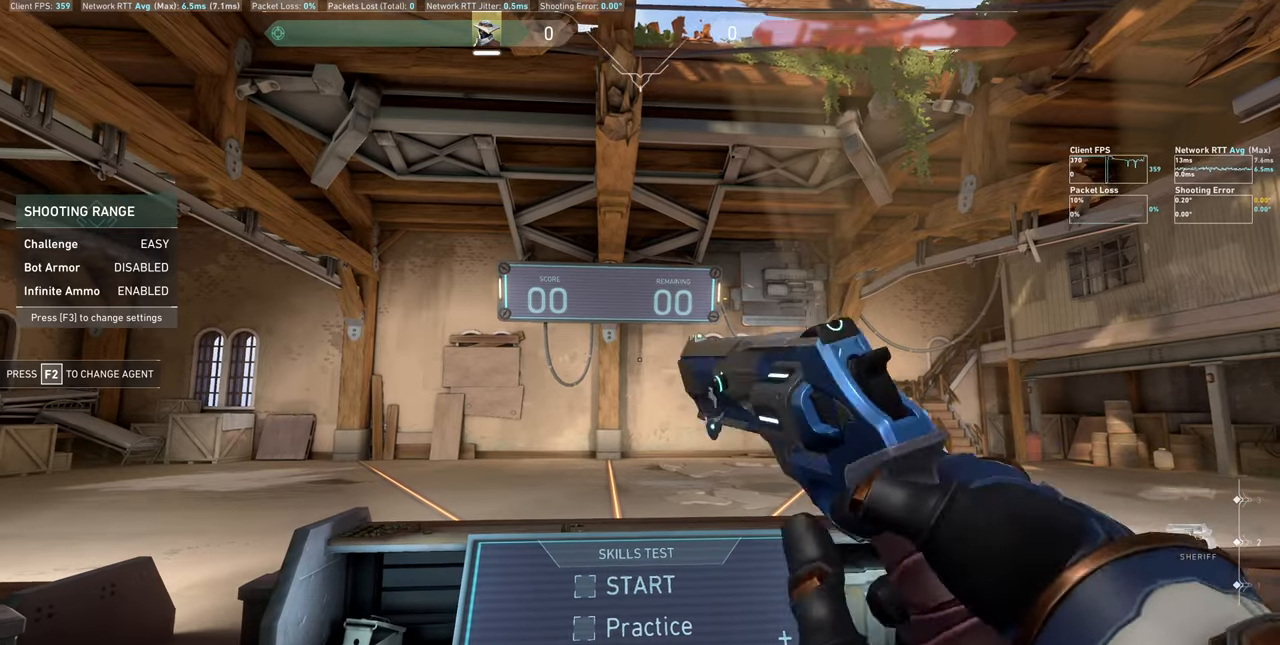
{"keys": [], "mouse": [], "events": [[183, "d", "down"], [266, "w", "down"], [366, "d", "up"], [416, "w", "up"]]}
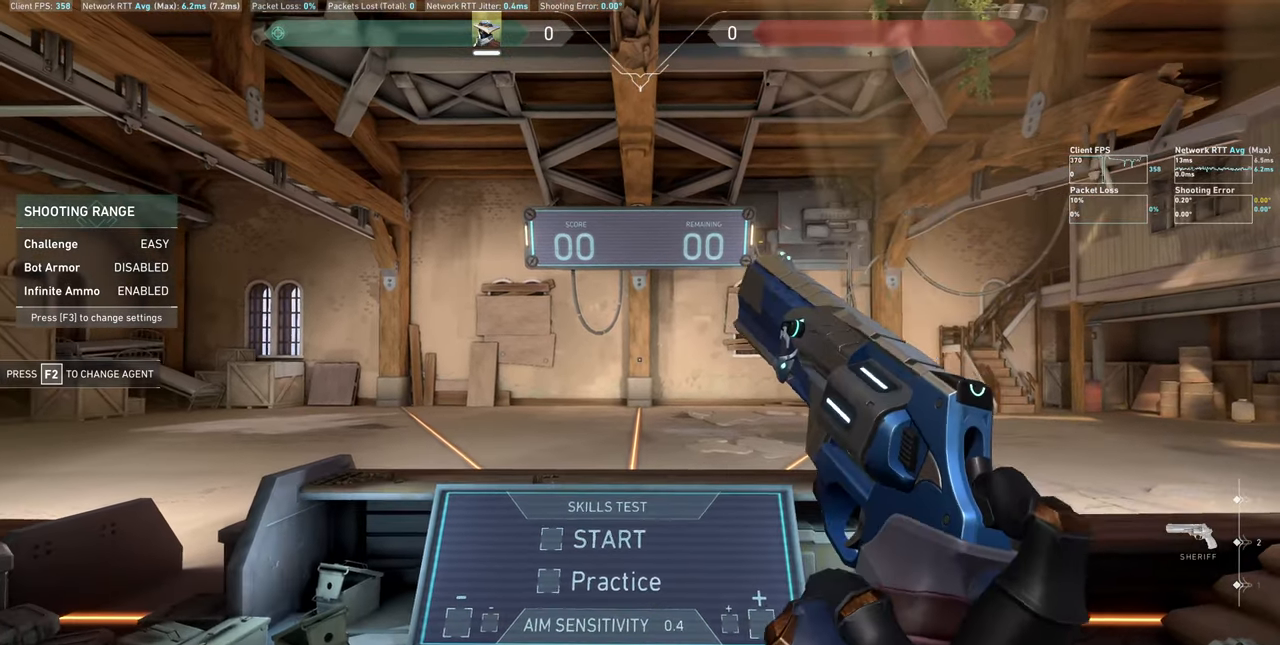
{"keys": [], "mouse": [], "events": []}
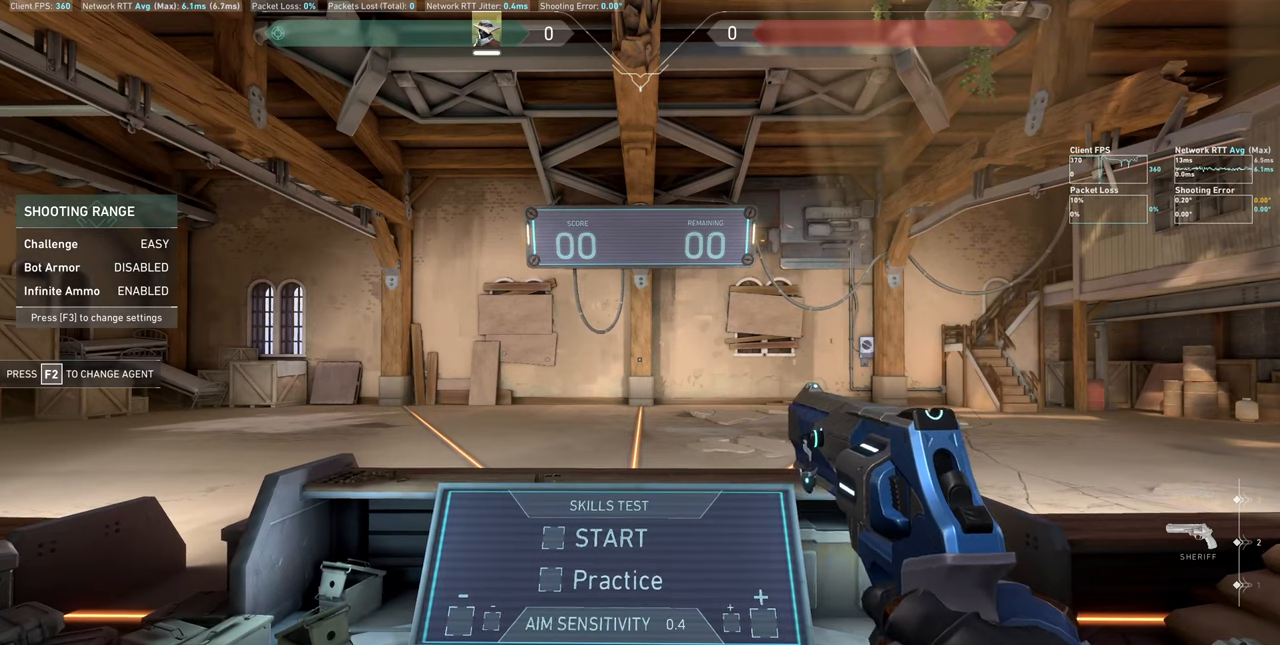
{"keys": [], "mouse": [], "events": []}
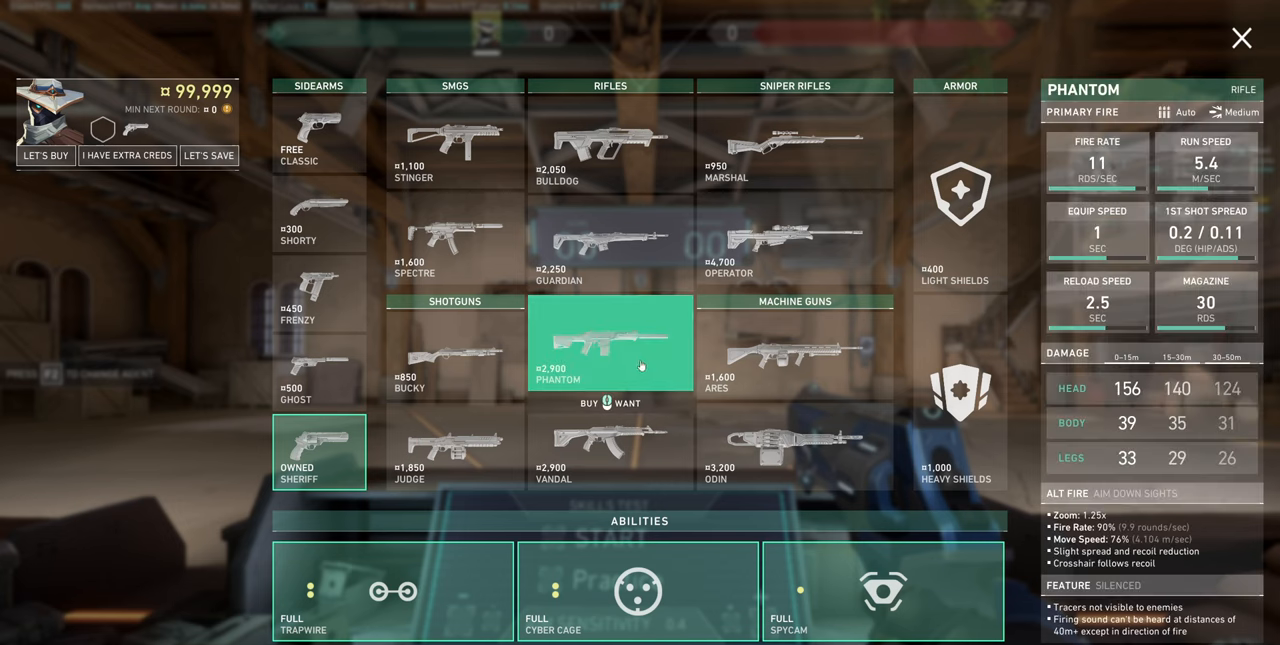
{"keys": [], "mouse": [], "events": []}
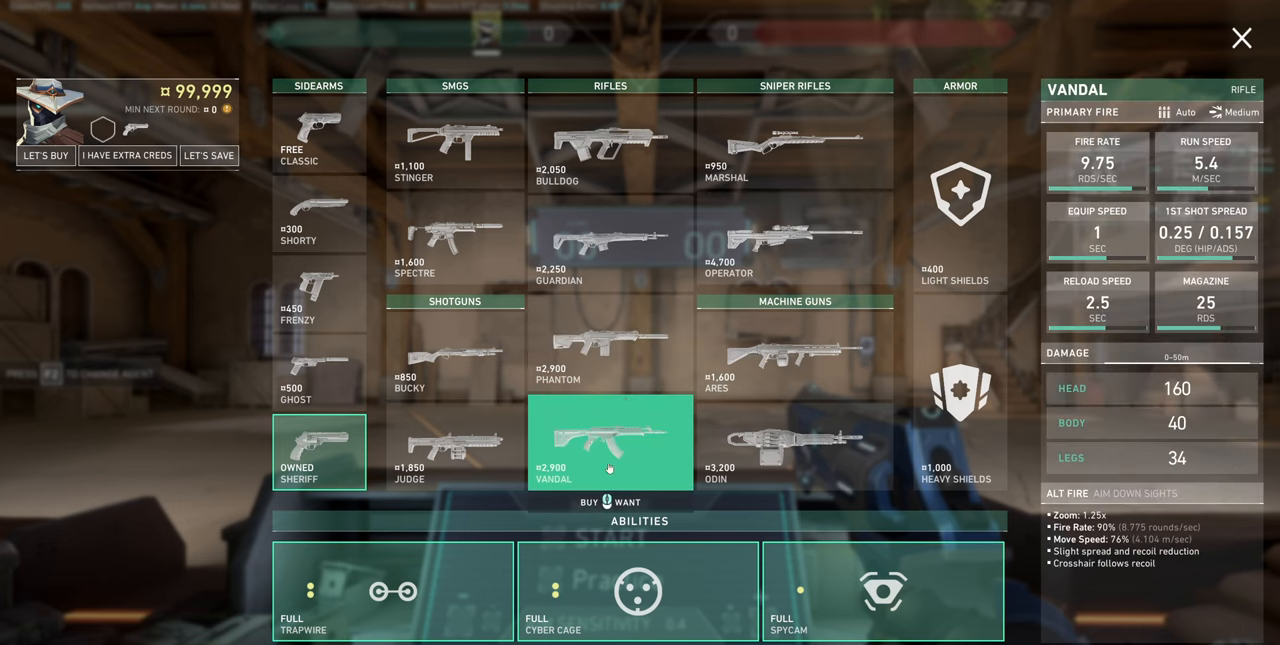
{"keys": [], "mouse": [], "events": []}
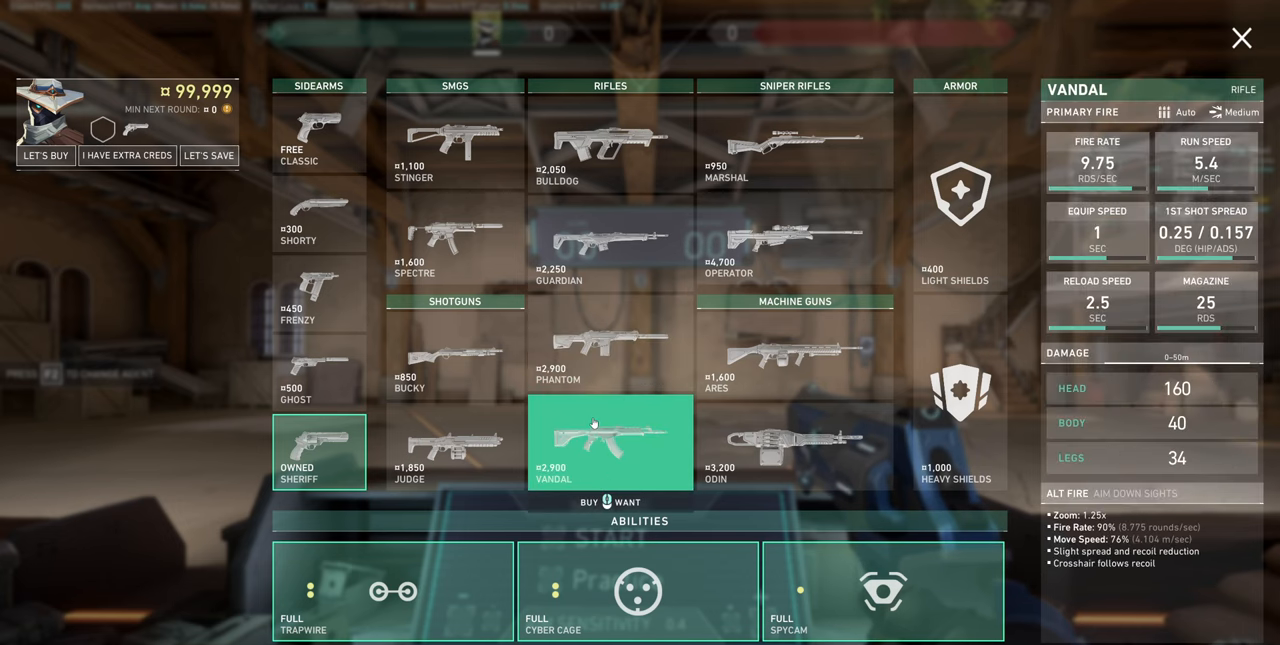
{"keys": [], "mouse": [], "events": []}
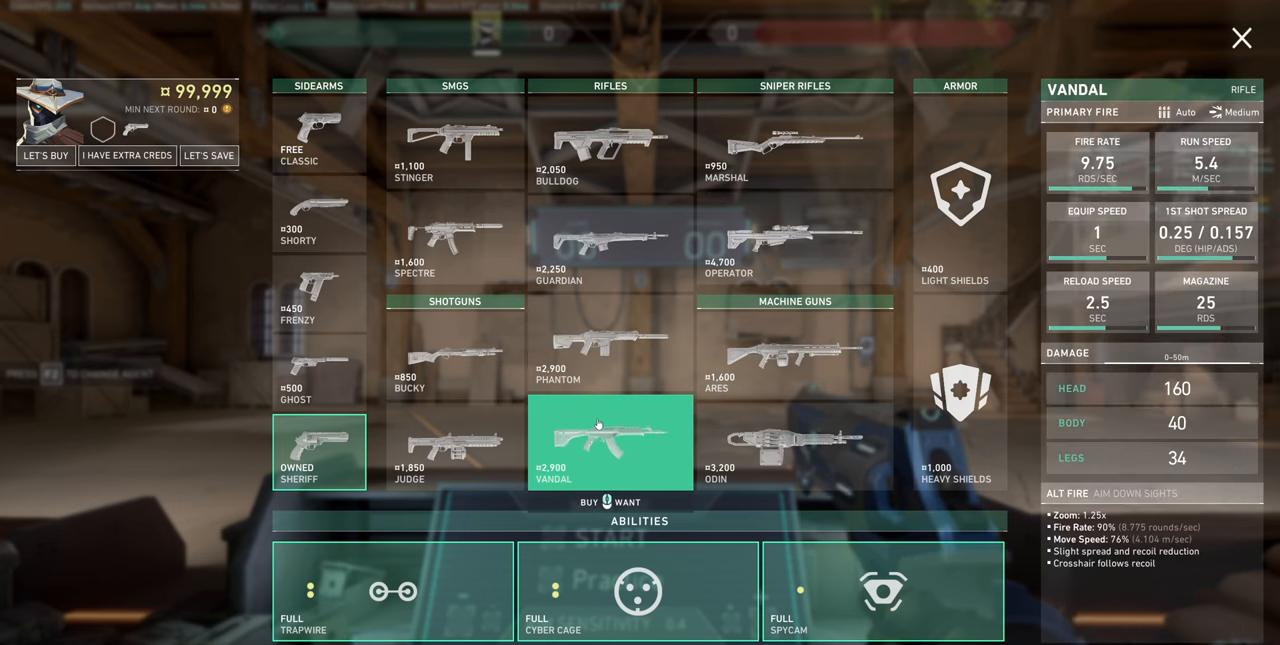
{"keys": [], "mouse": [], "events": []}
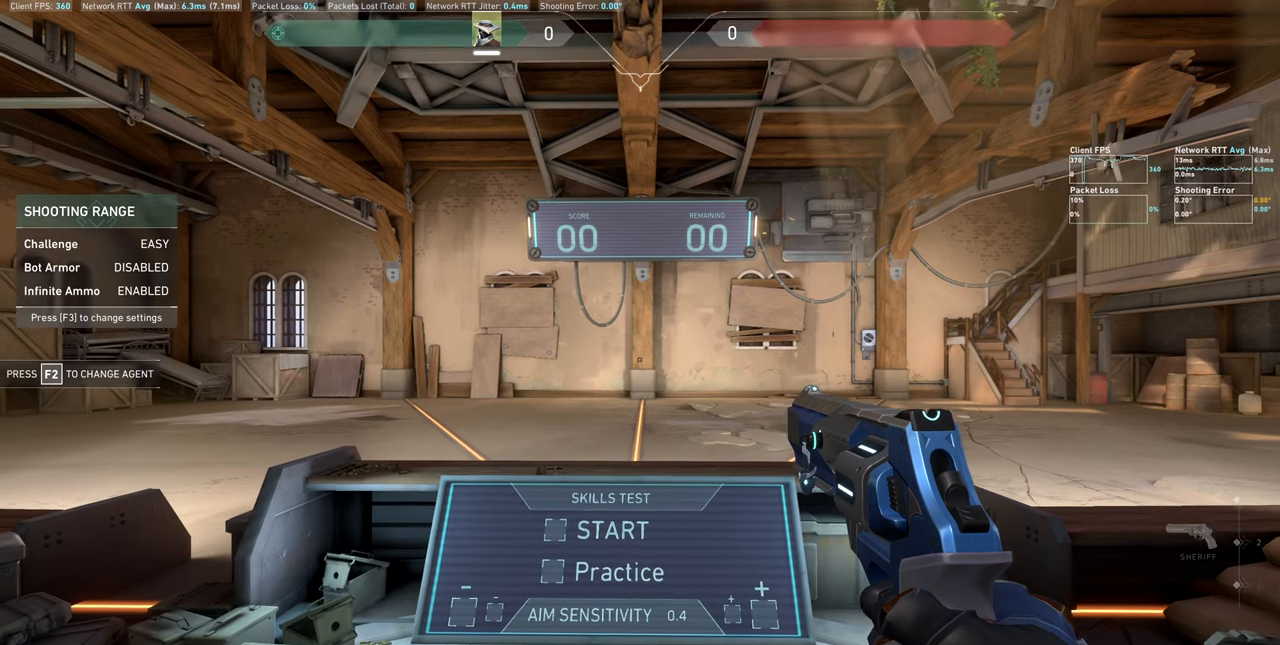
{"keys": [], "mouse": [], "events": [[367, "a", "down"], [467, "a", "up"]]}
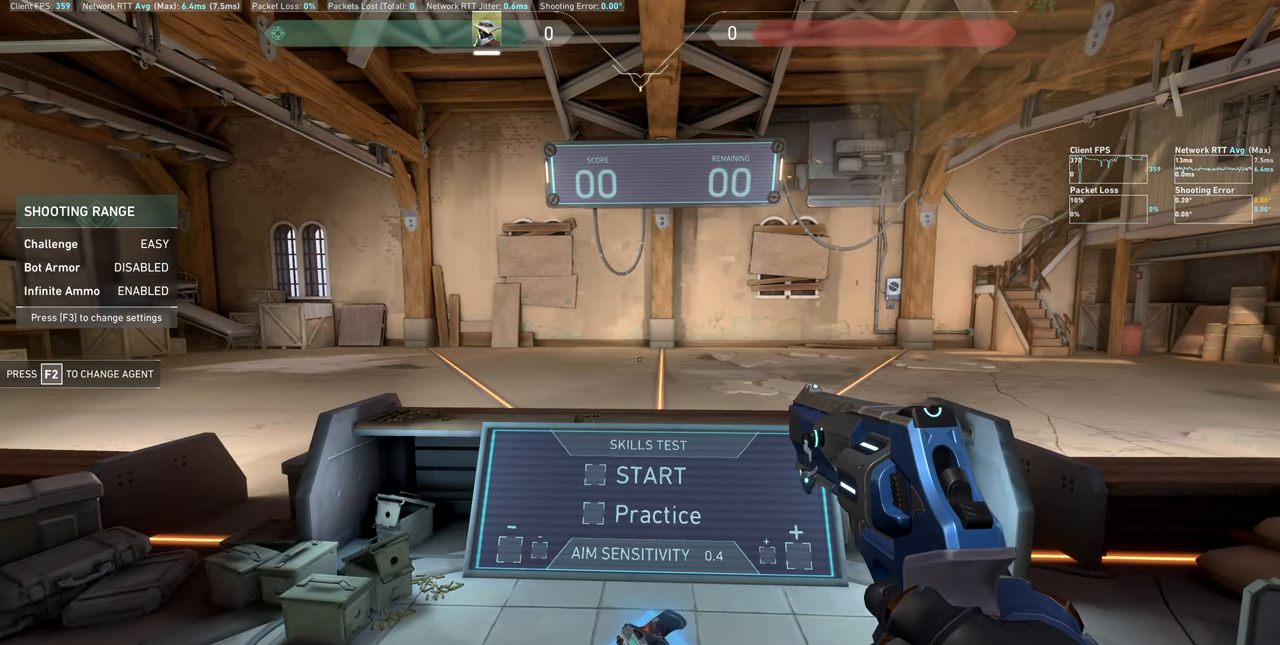
{"keys": [], "mouse": [], "events": []}
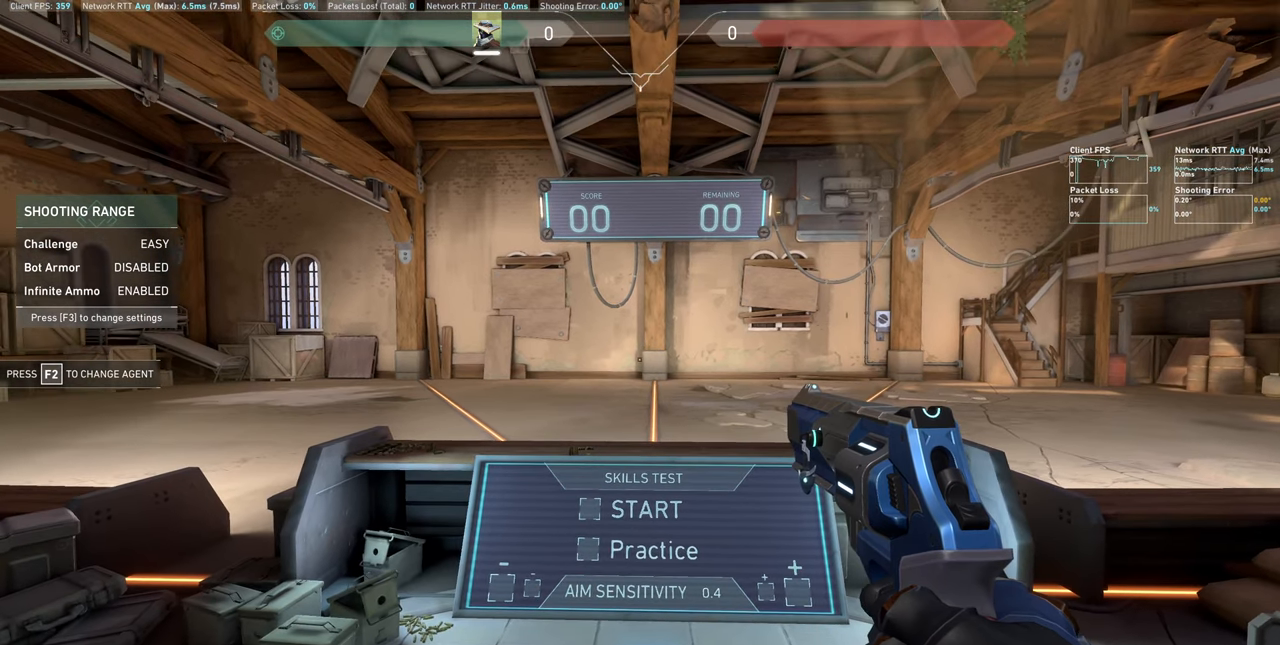
{"keys": [], "mouse": [], "events": []}
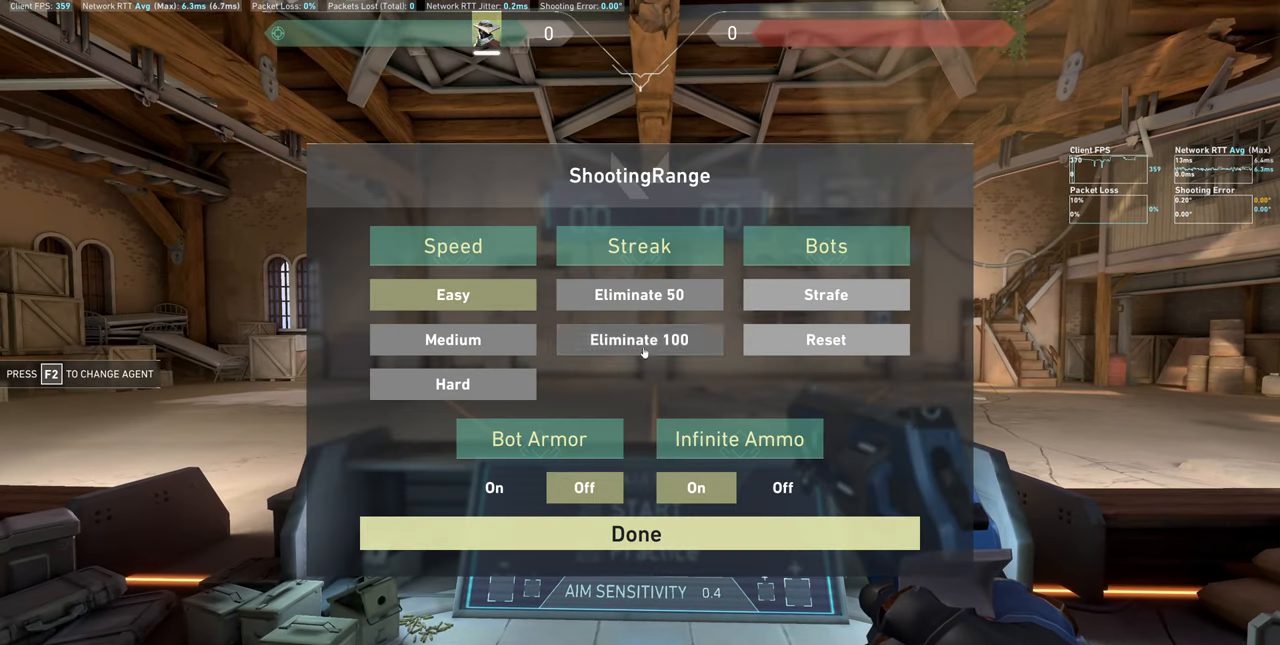
{"keys": [], "mouse": [], "events": []}
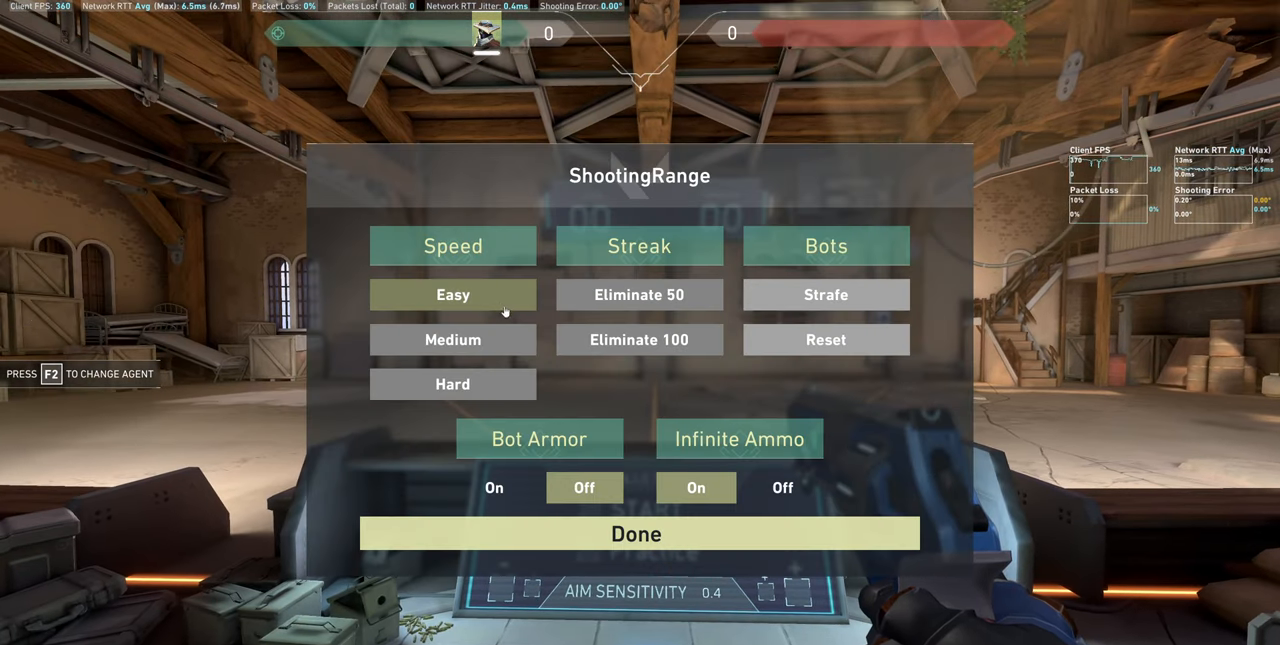
{"keys": [], "mouse": [], "events": []}
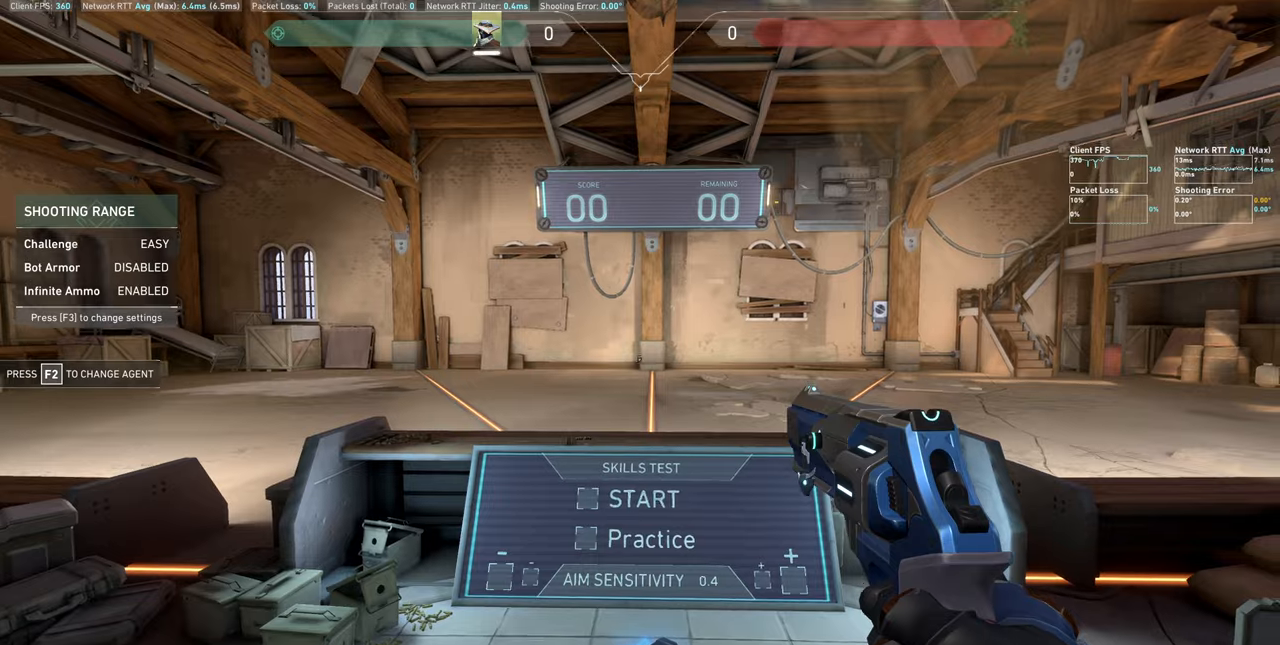
{"keys": [], "mouse": [], "events": [[184, "d", "down"], [350, "d", "up"]]}
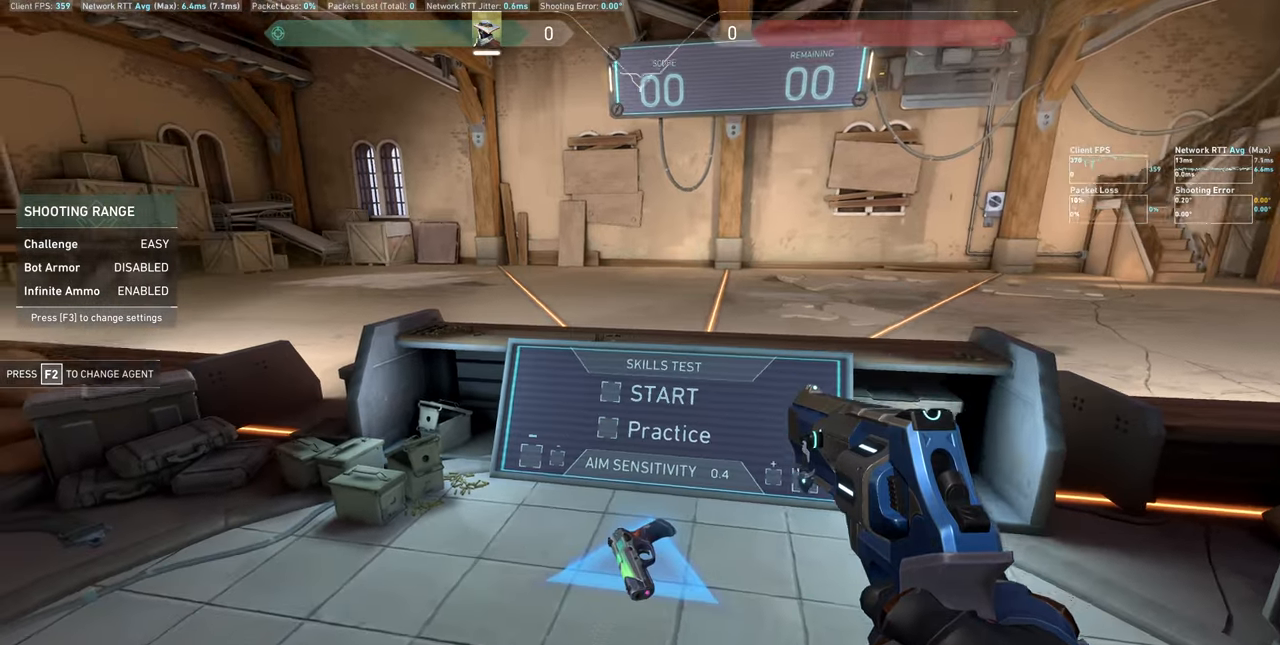
{"keys": [], "mouse": [], "events": [[34, "a", "down"], [184, "a", "up"]]}
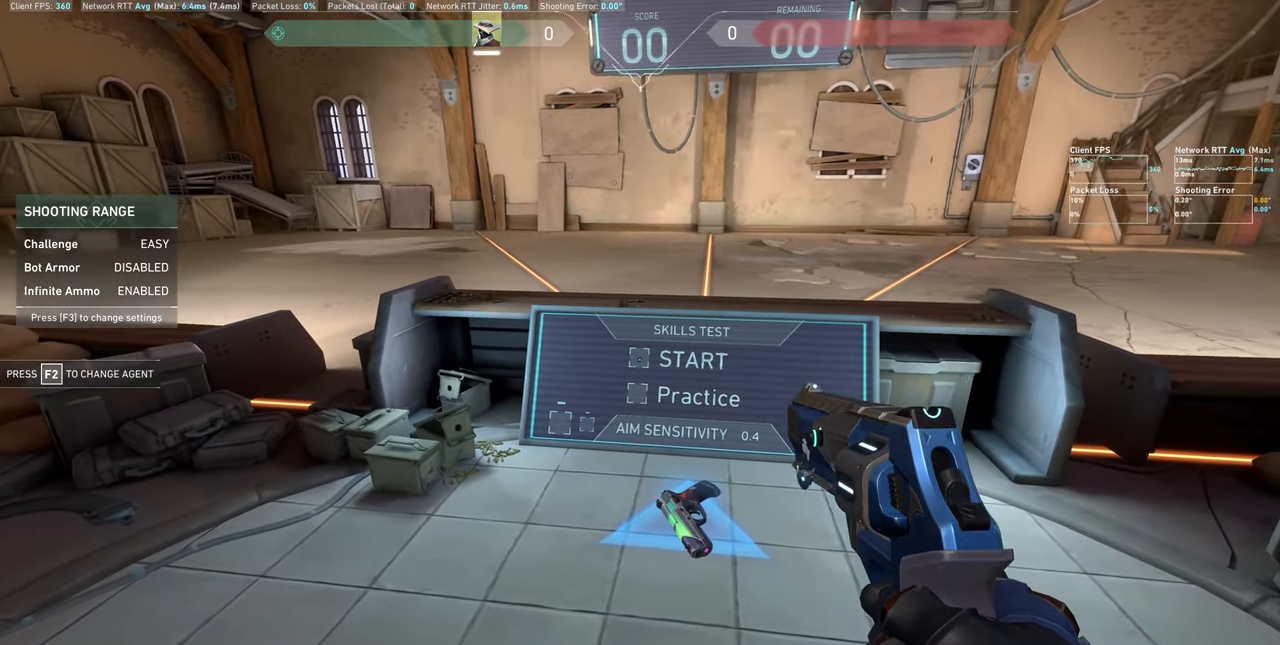
{"keys": ["d"], "mouse": [], "events": [[167, "mouse_left", "down"], [267, "mouse_left", "up"], [300, "d", "down"]]}